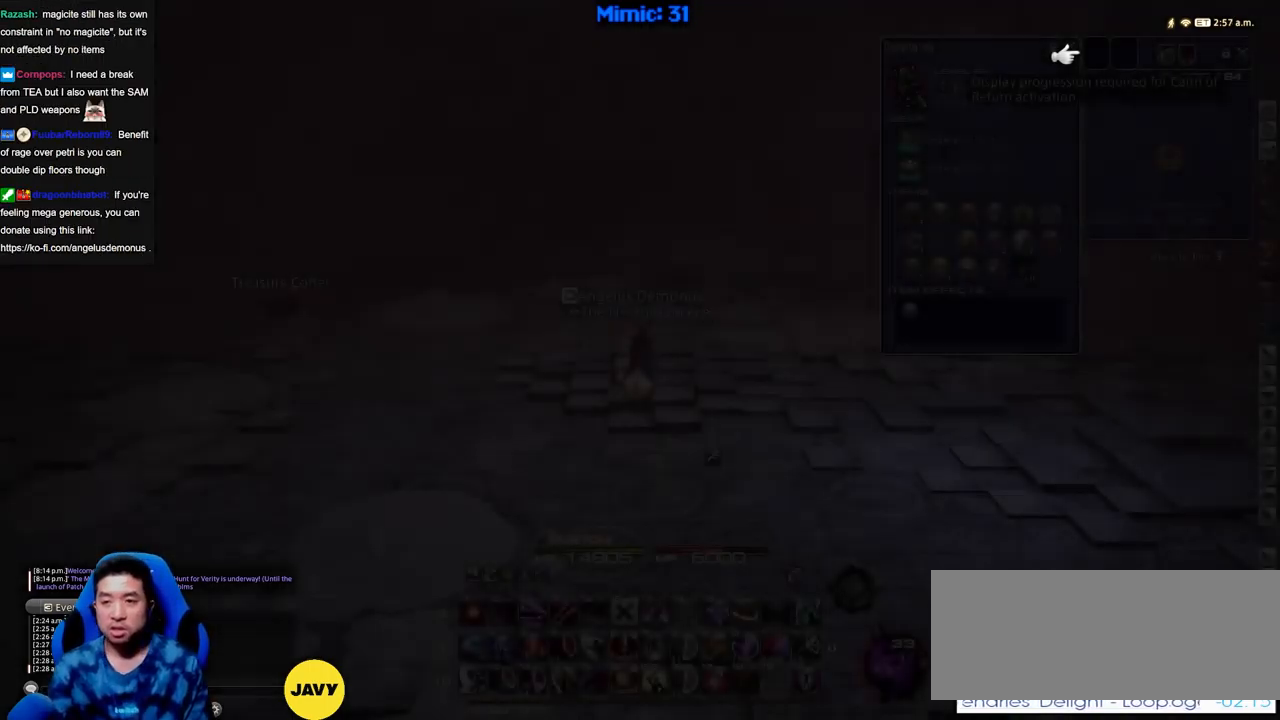
Gameplay with keyboard; each line is a JSON object with the keys held at the frame after it. "events" lists presses ("down") and releases ("up") of "a", "down", "escape", "f1", "f10", "f11", "f12", "f2", "f3", "f4", "f5", "f6", "f7", "f8", "f9", "left", "rbracket", "right", "s", "up" and "w" between this image and that frame as [ms after this image, input, new state], when the widget could be followed in between. No other keys are recorded. Mouse input is not recorded.
{"keys": ["w"], "events": [[283, "w", "down"]]}
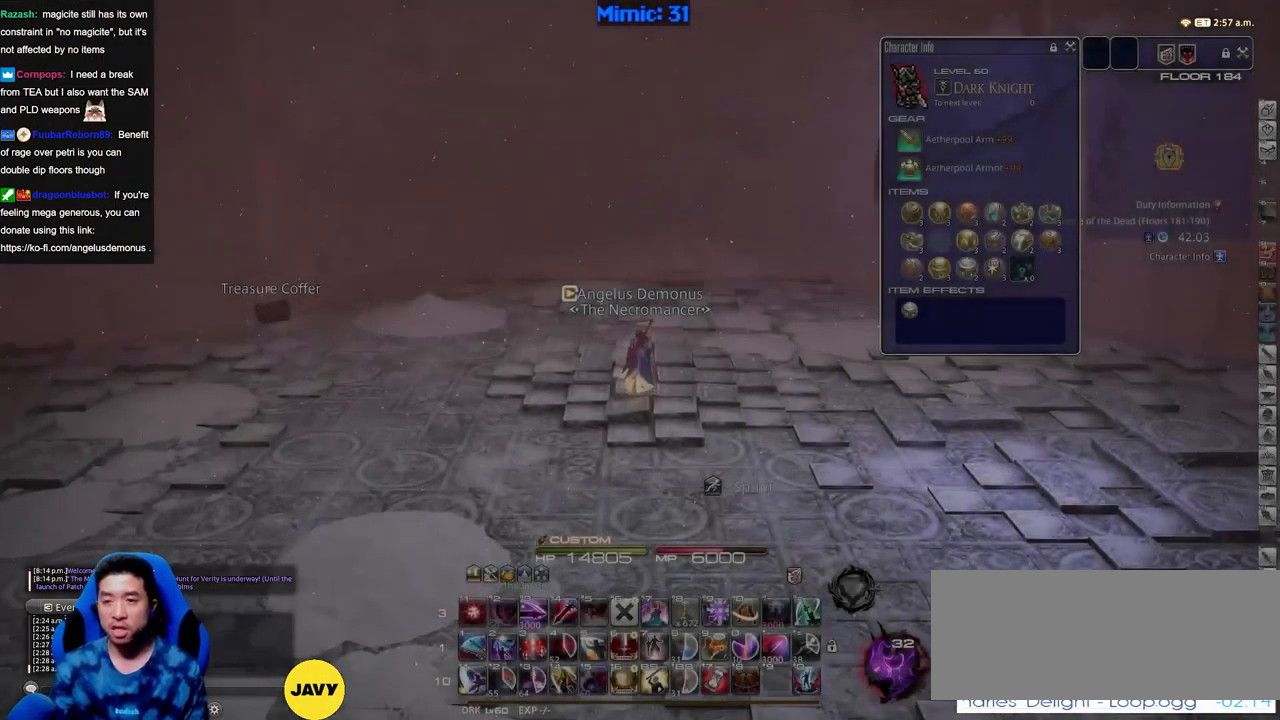
{"keys": ["w"], "events": []}
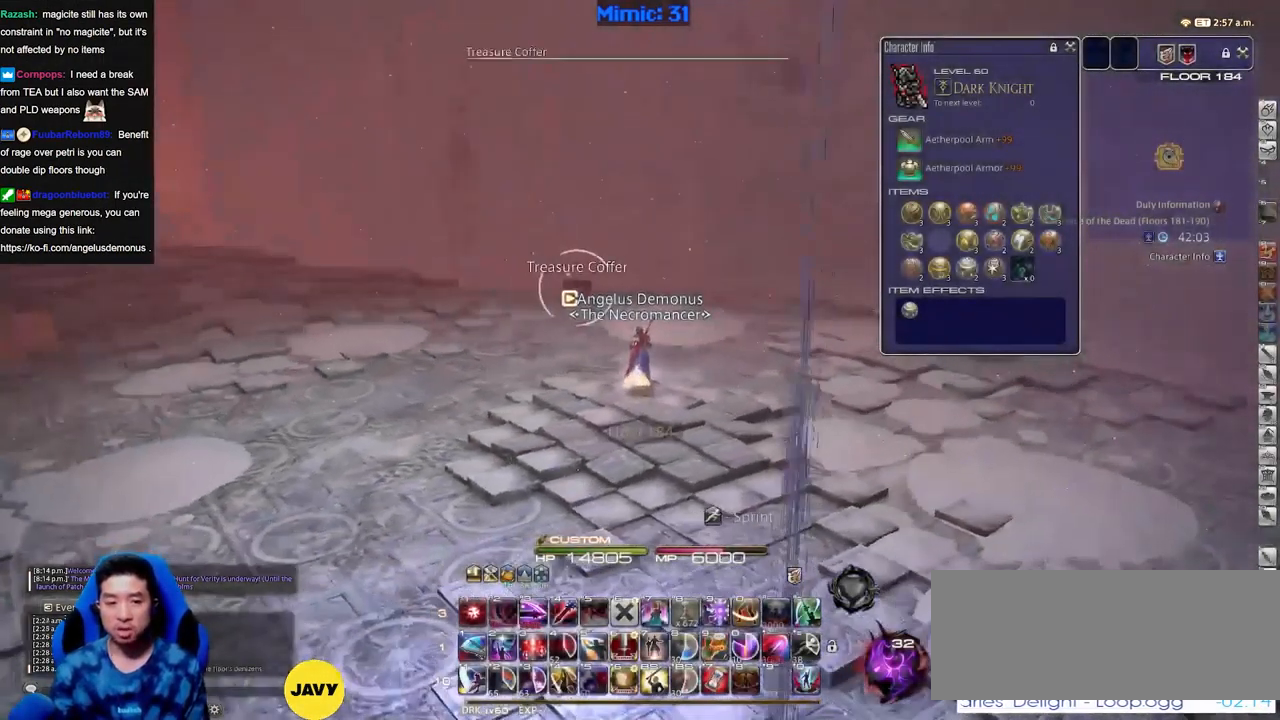
{"keys": ["w"], "events": []}
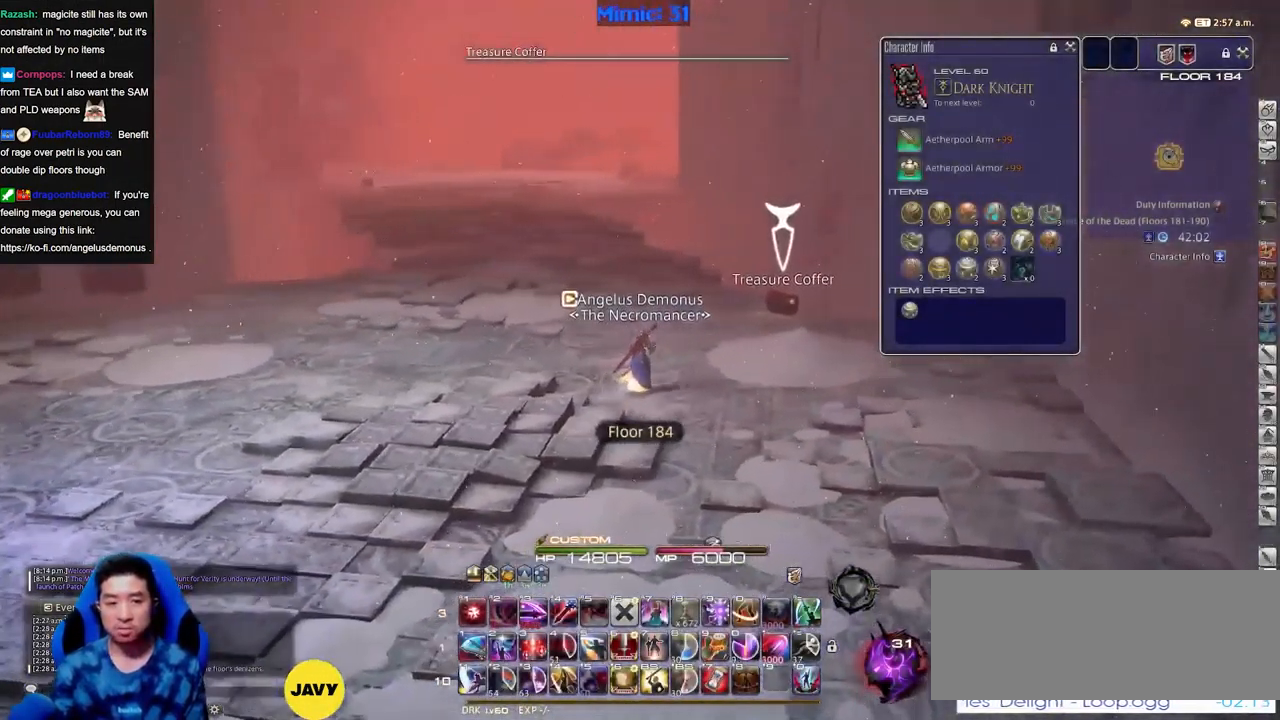
{"keys": ["w"], "events": []}
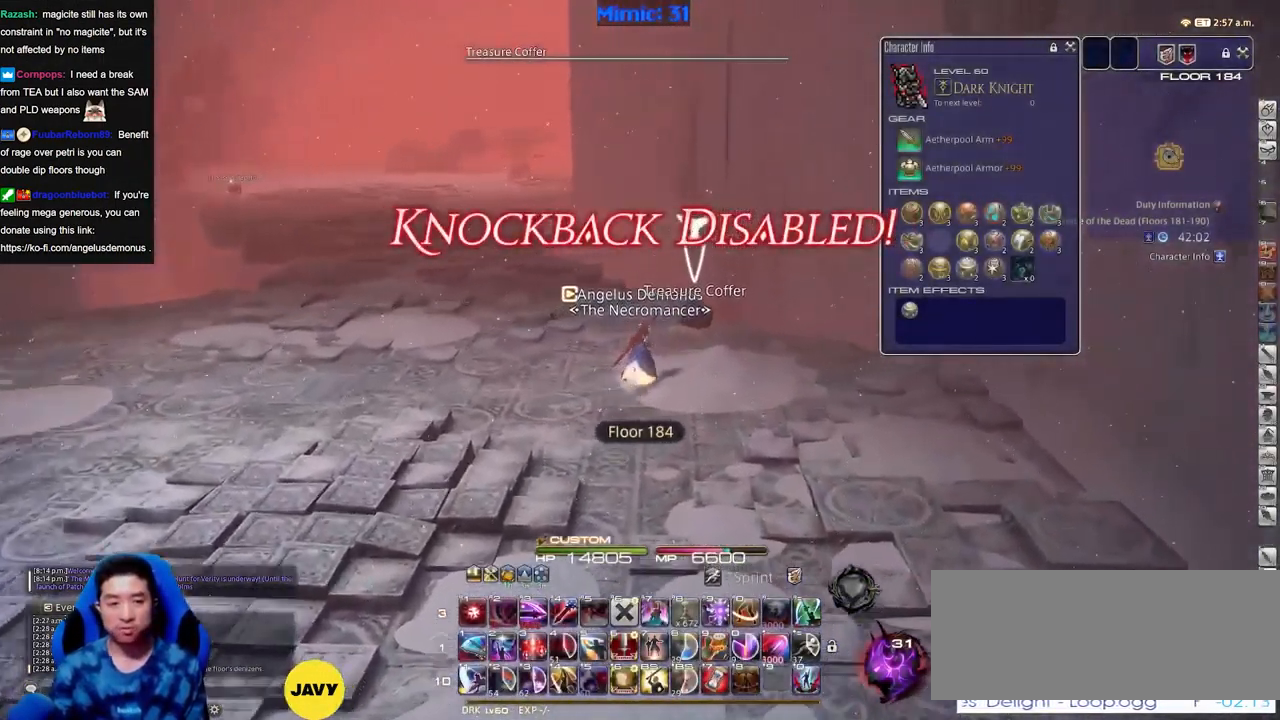
{"keys": ["w"], "events": [[16, "rbracket", "down"], [116, "rbracket", "up"], [400, "rbracket", "down"], [450, "rbracket", "up"]]}
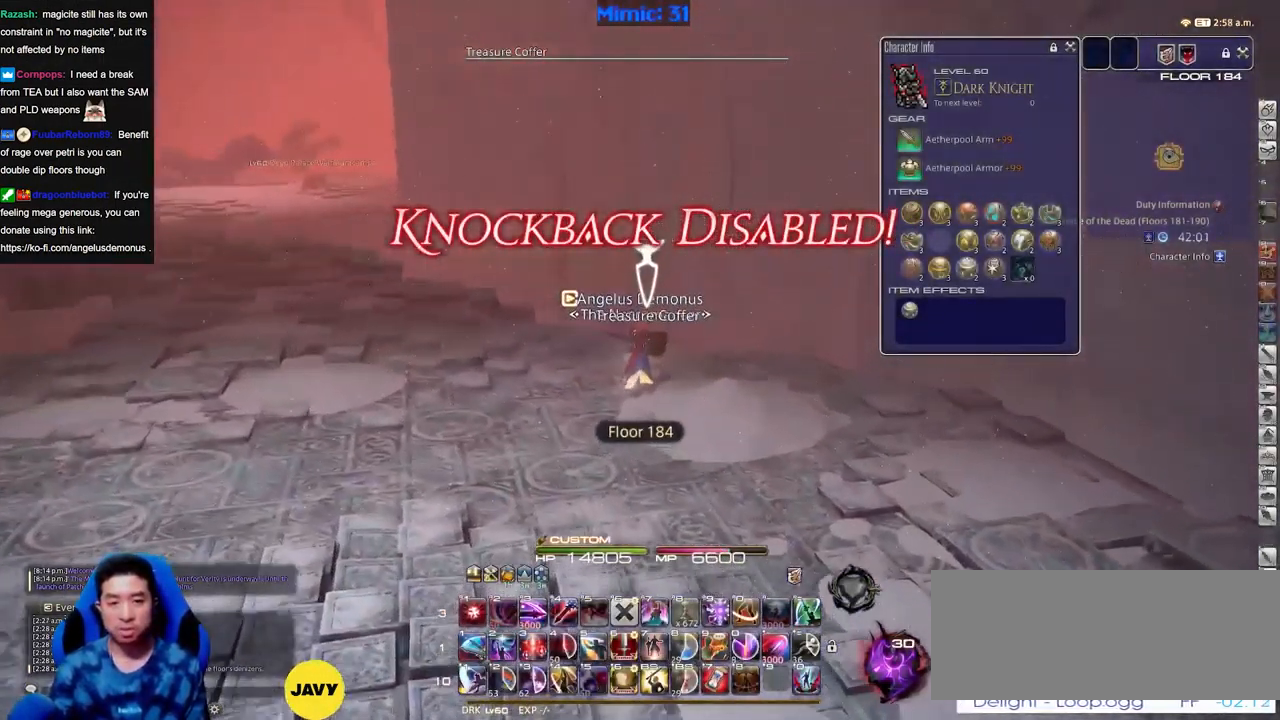
{"keys": ["a", "w"], "events": [[384, "a", "down"]]}
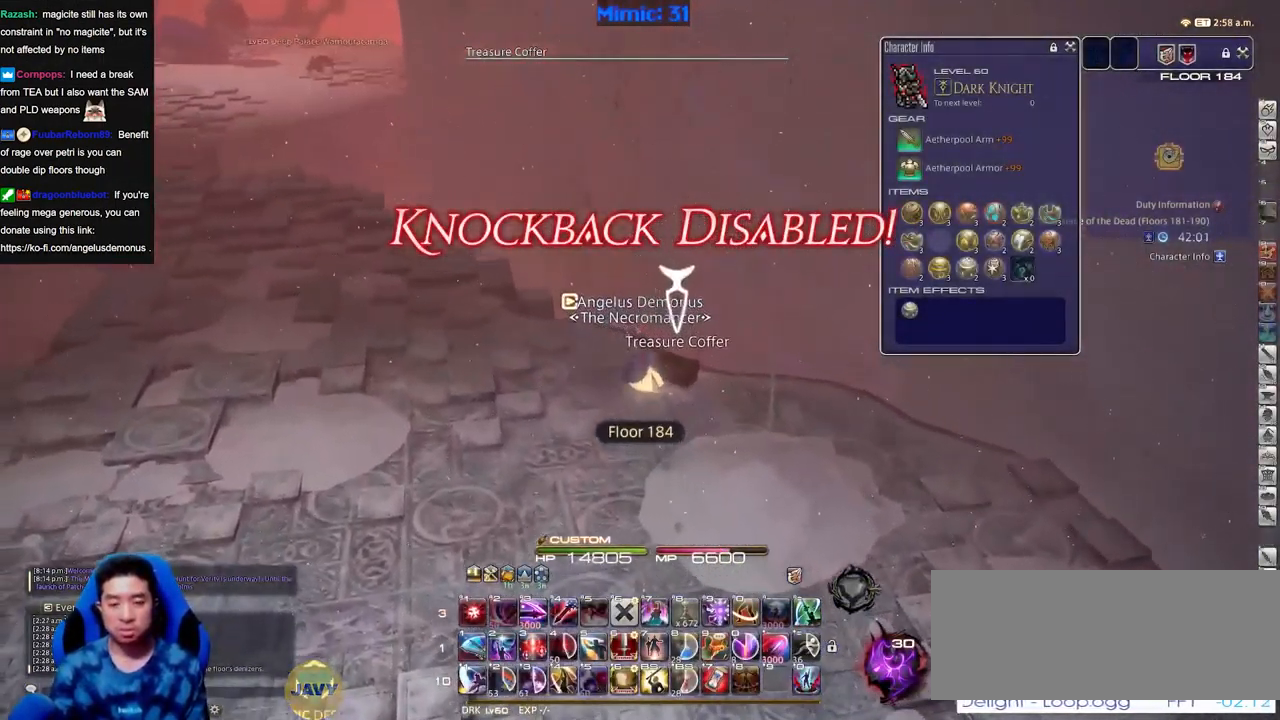
{"keys": ["a", "w"], "events": [[450, "rbracket", "down"], [500, "rbracket", "up"]]}
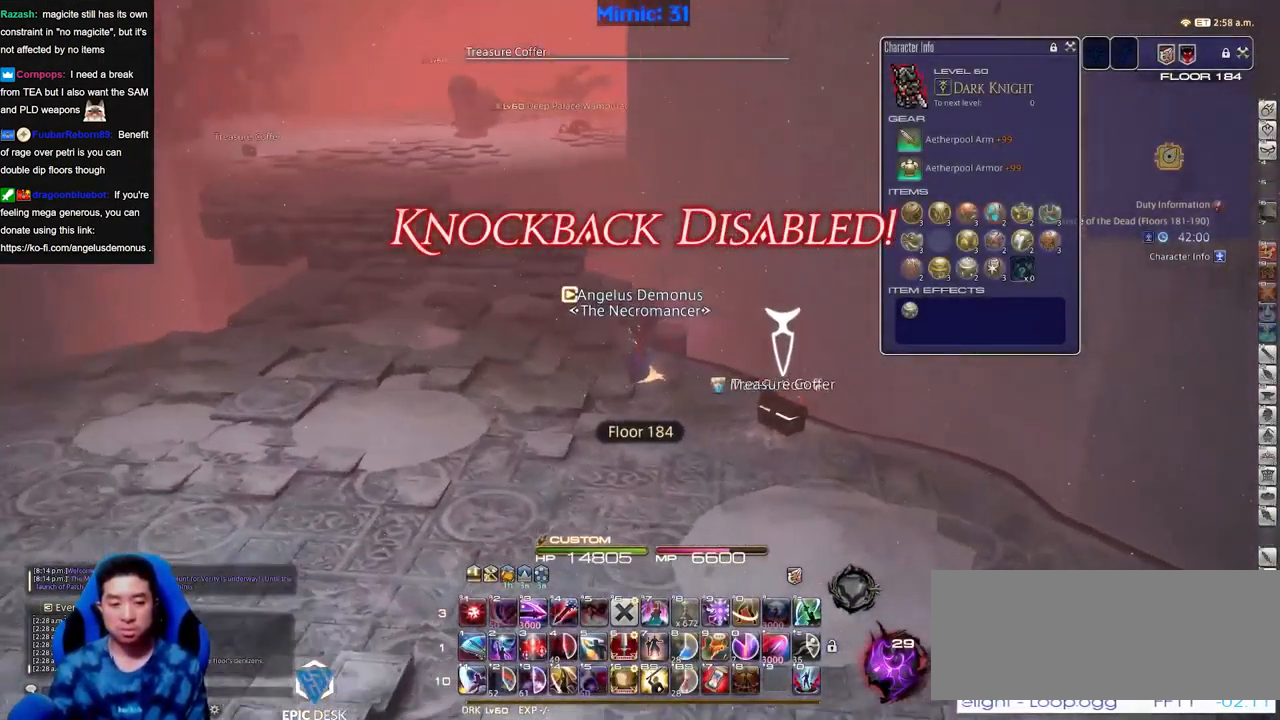
{"keys": ["a", "w"], "events": []}
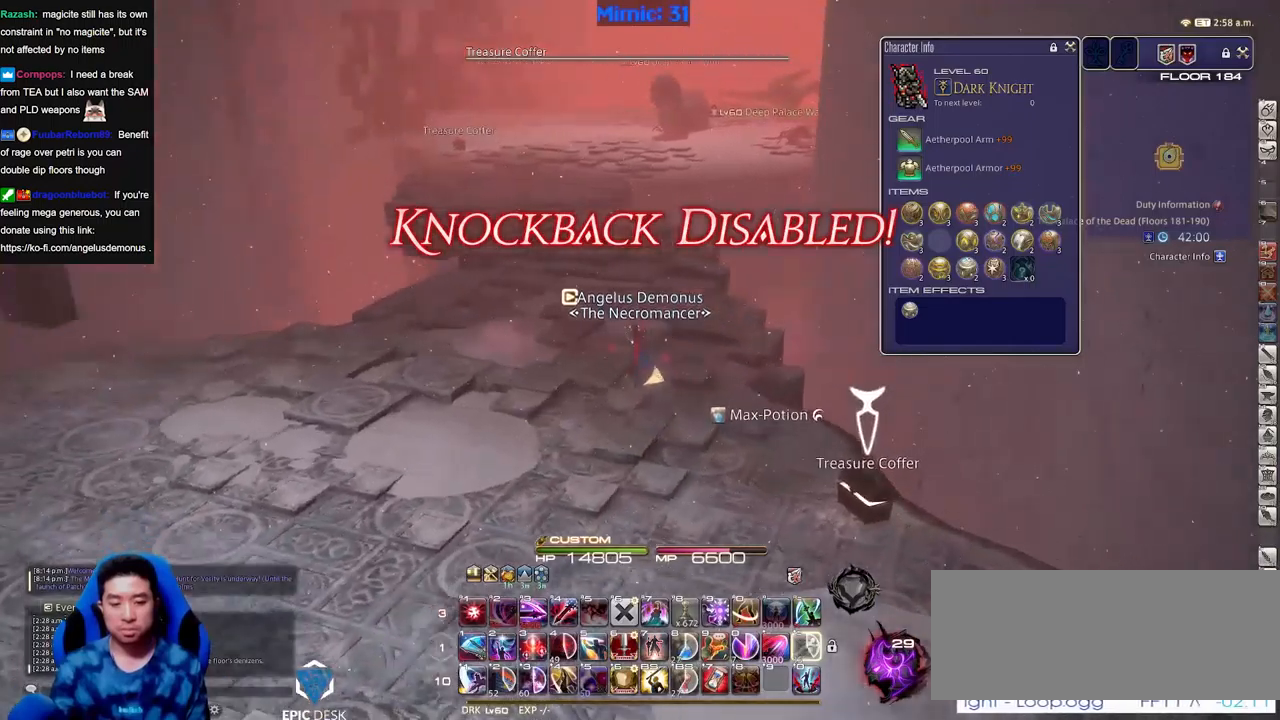
{"keys": ["w"], "events": [[250, "a", "up"]]}
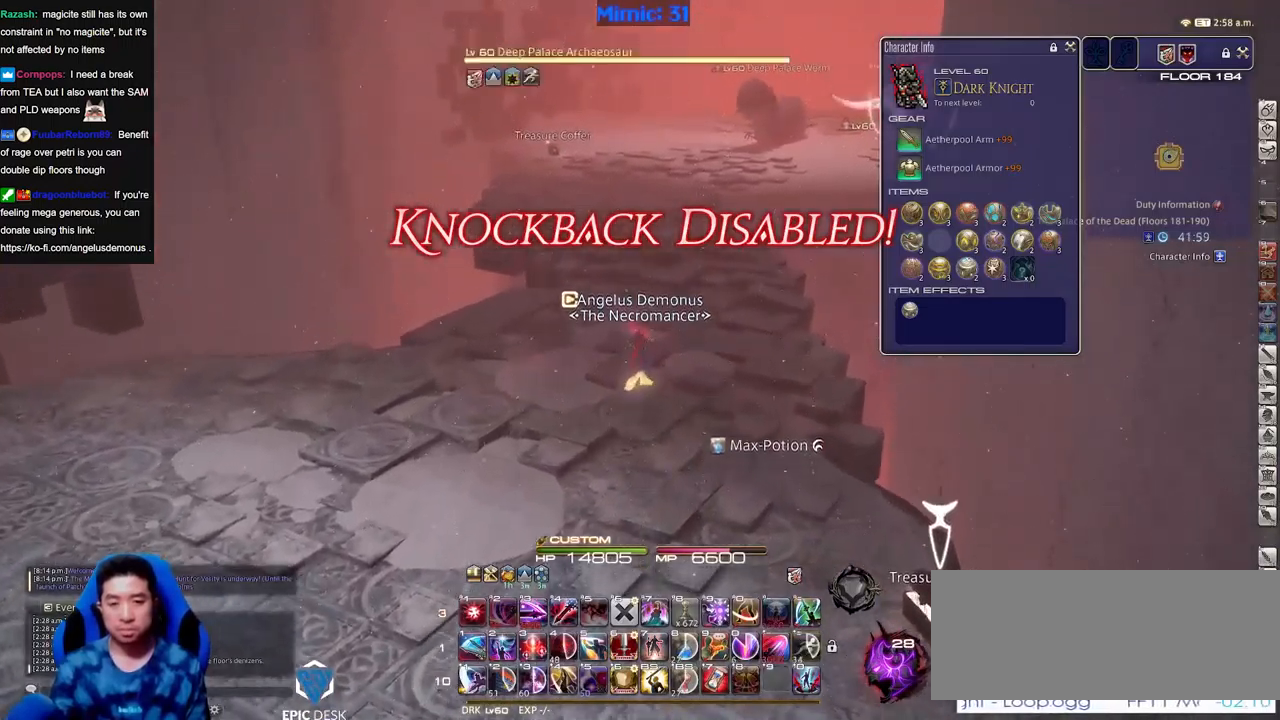
{"keys": ["w"], "events": [[267, "rbracket", "down"], [350, "rbracket", "up"]]}
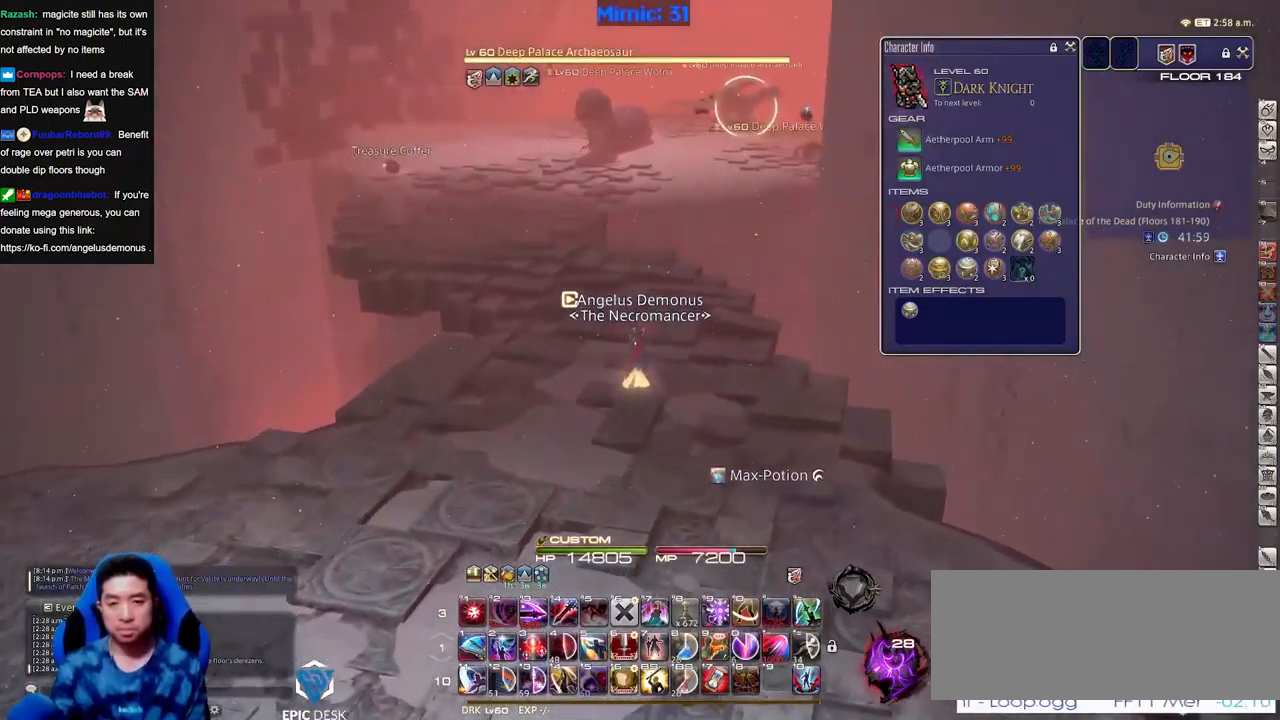
{"keys": ["a", "w"], "events": [[134, "a", "down"], [317, "rbracket", "down"], [467, "rbracket", "up"]]}
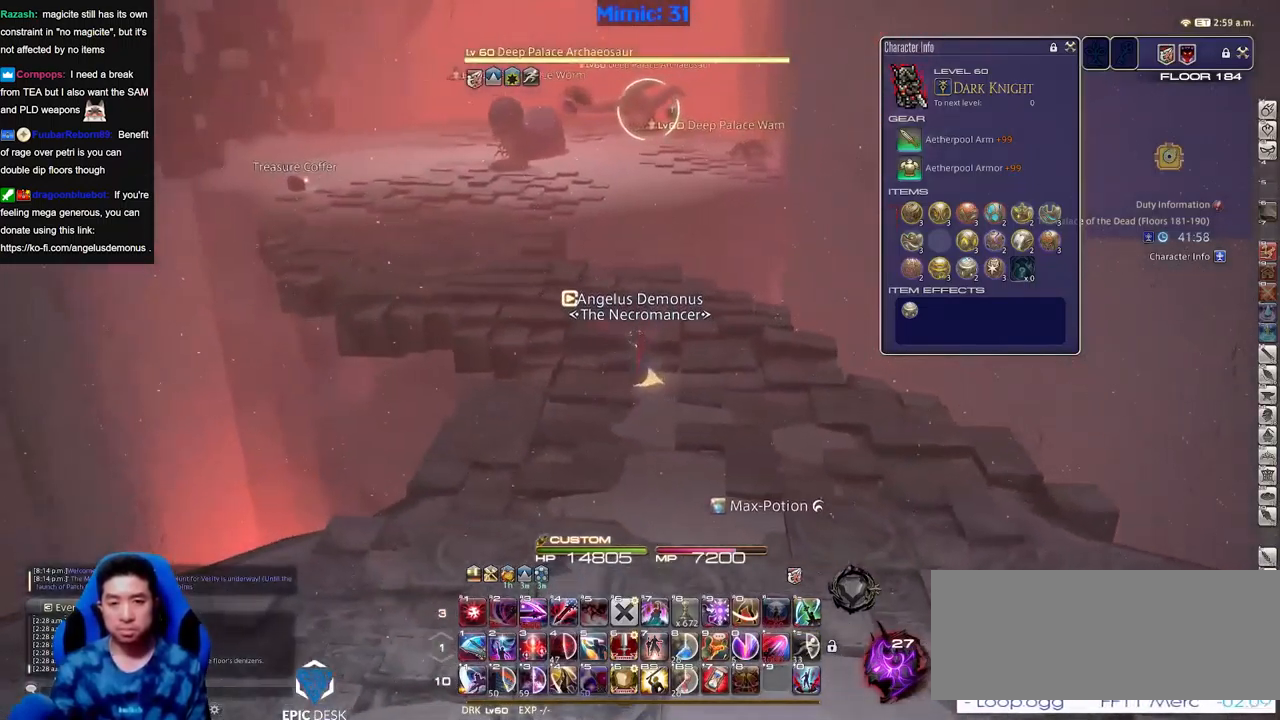
{"keys": ["a", "w"], "events": [[150, "a", "up"], [283, "a", "down"]]}
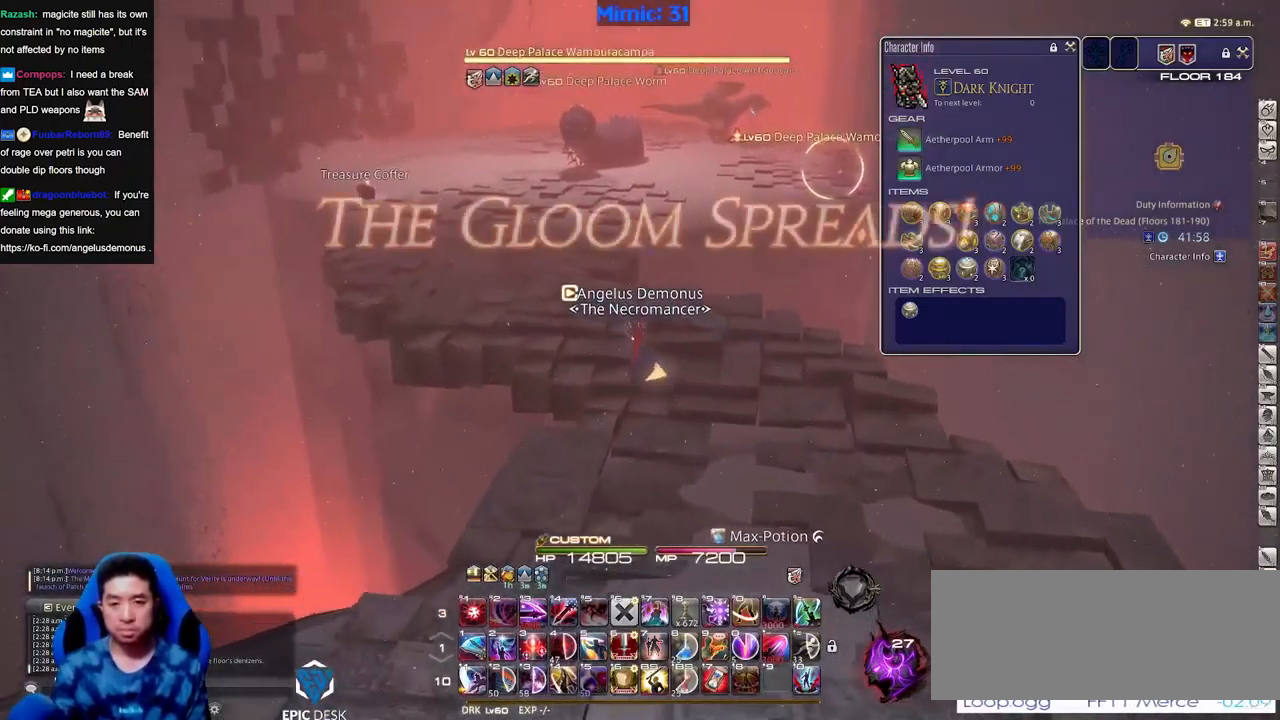
{"keys": ["w"], "events": [[301, "a", "up"]]}
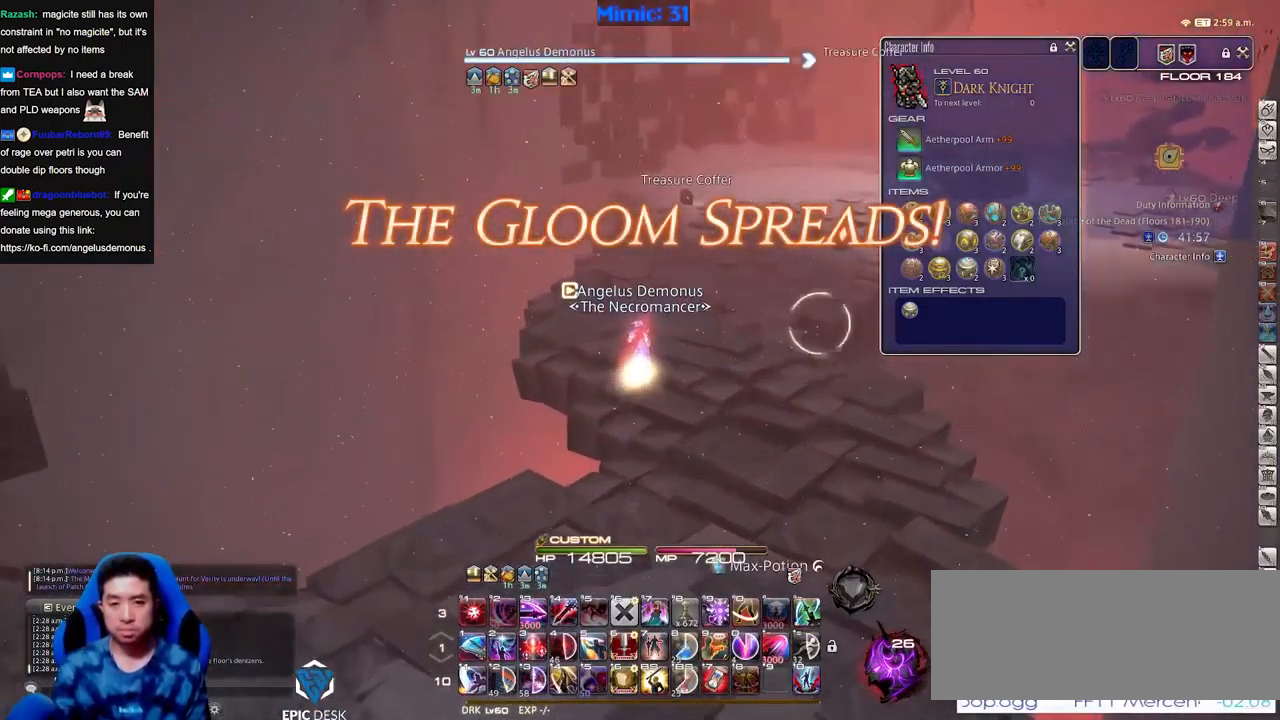
{"keys": ["w"], "events": []}
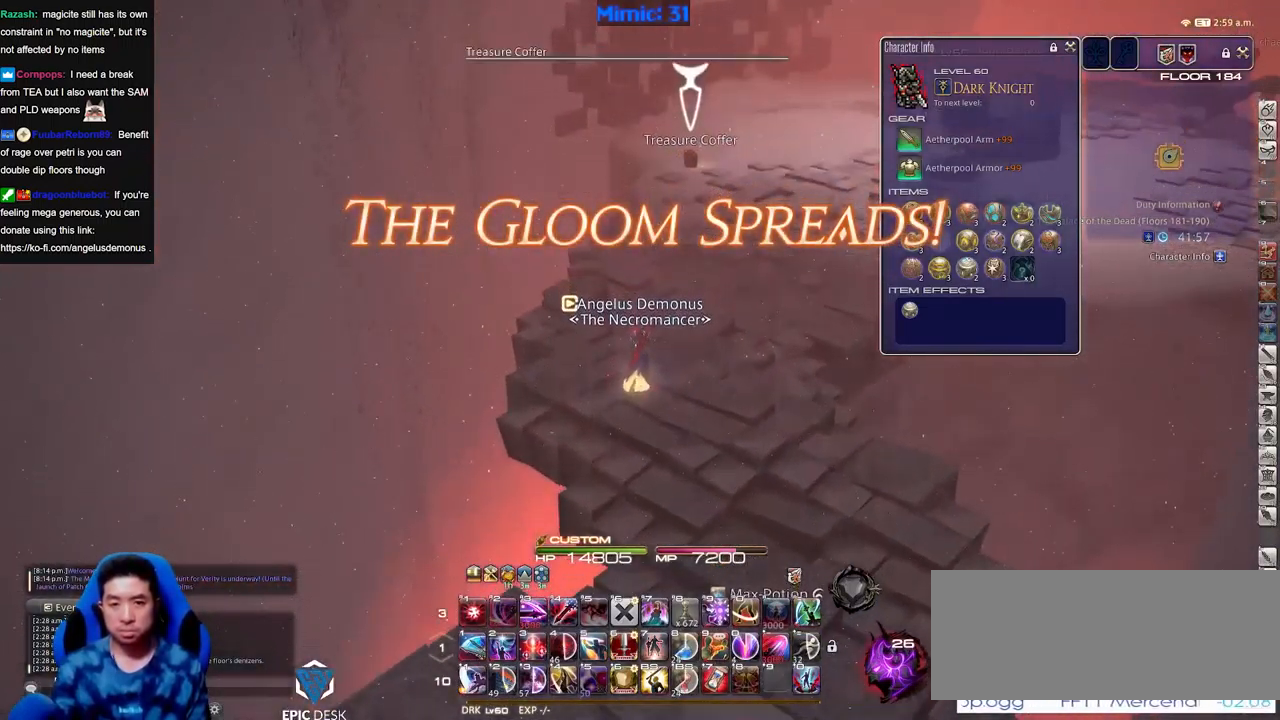
{"keys": ["w"], "events": []}
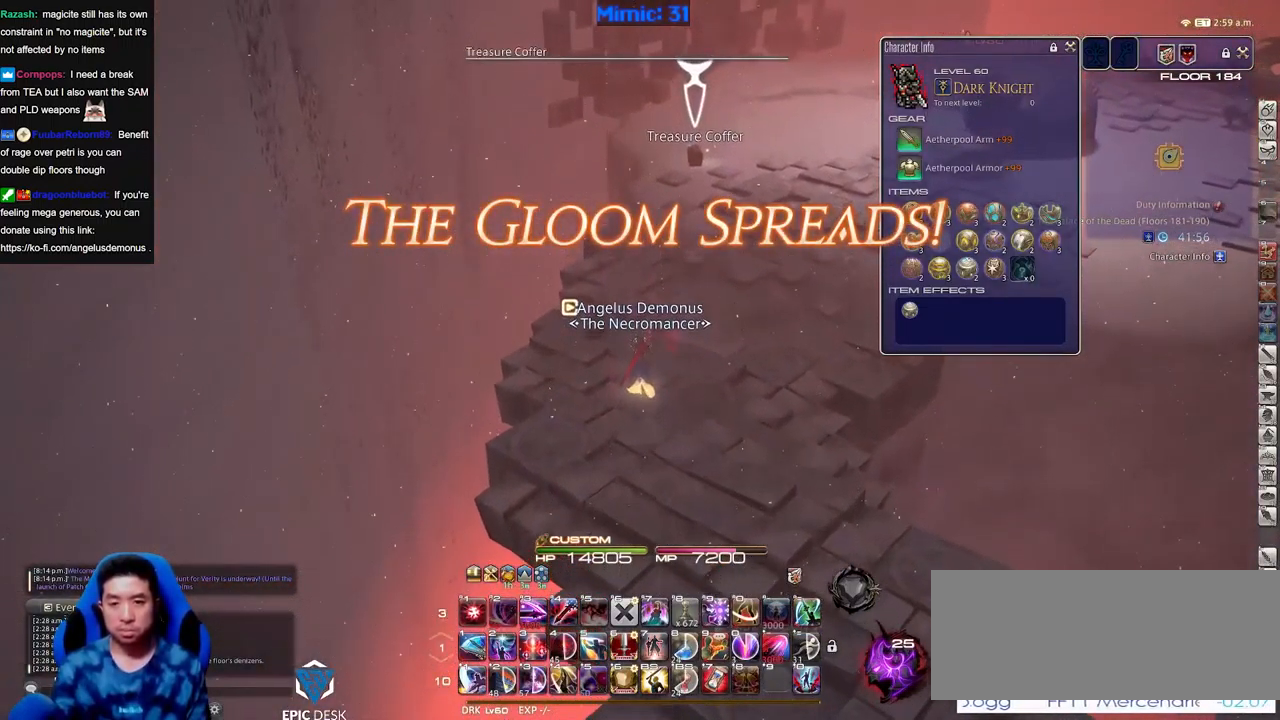
{"keys": ["w"], "events": [[33, "a", "down"], [167, "a", "up"]]}
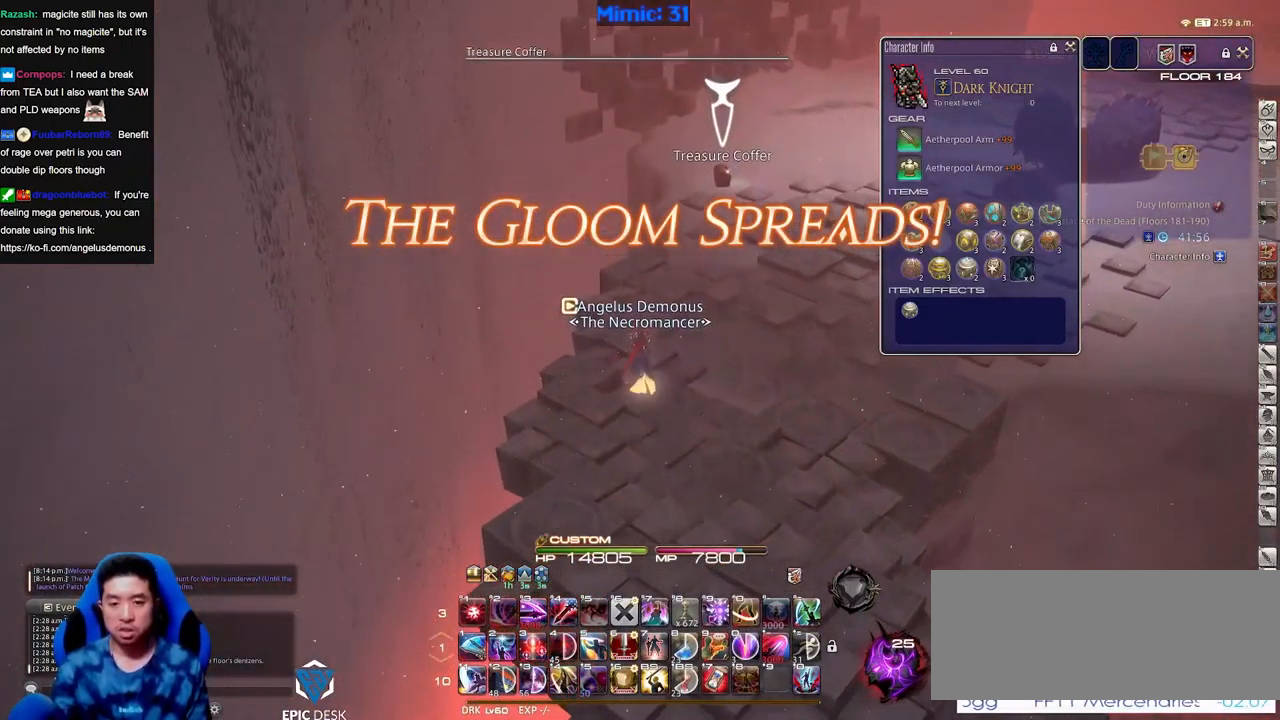
{"keys": ["w"], "events": [[267, "rbracket", "down"], [367, "rbracket", "up"]]}
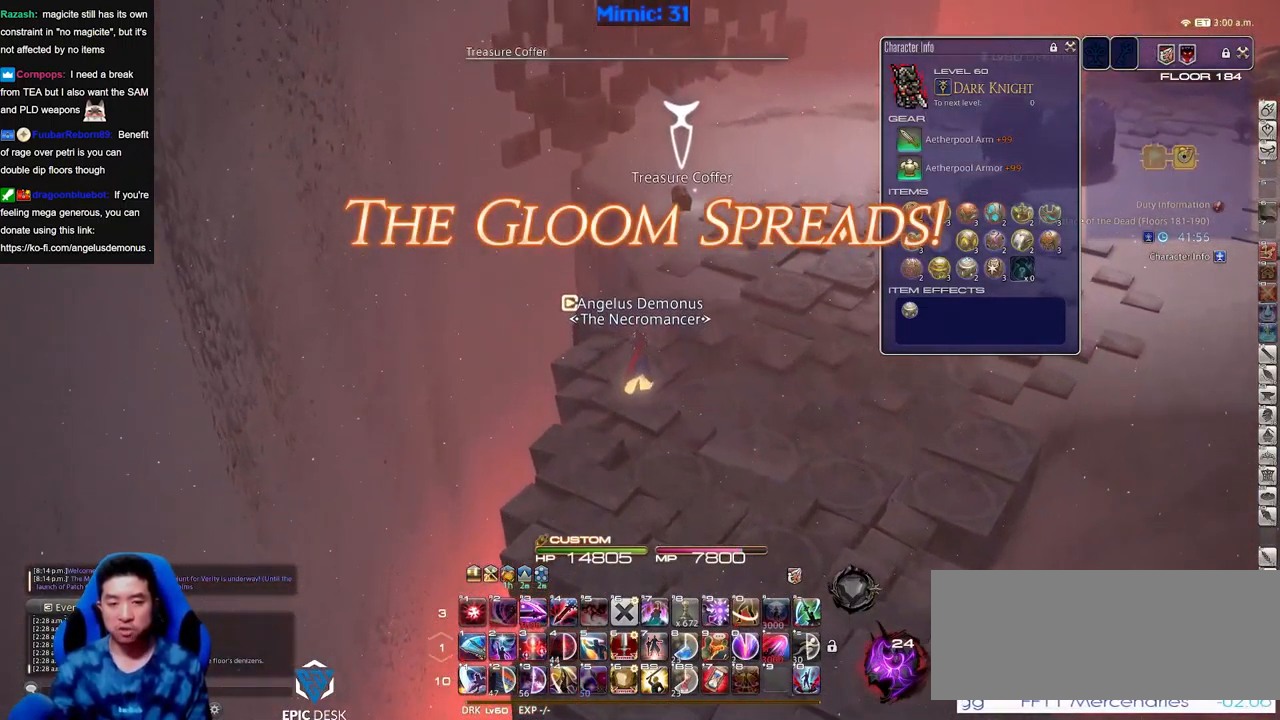
{"keys": ["w"], "events": []}
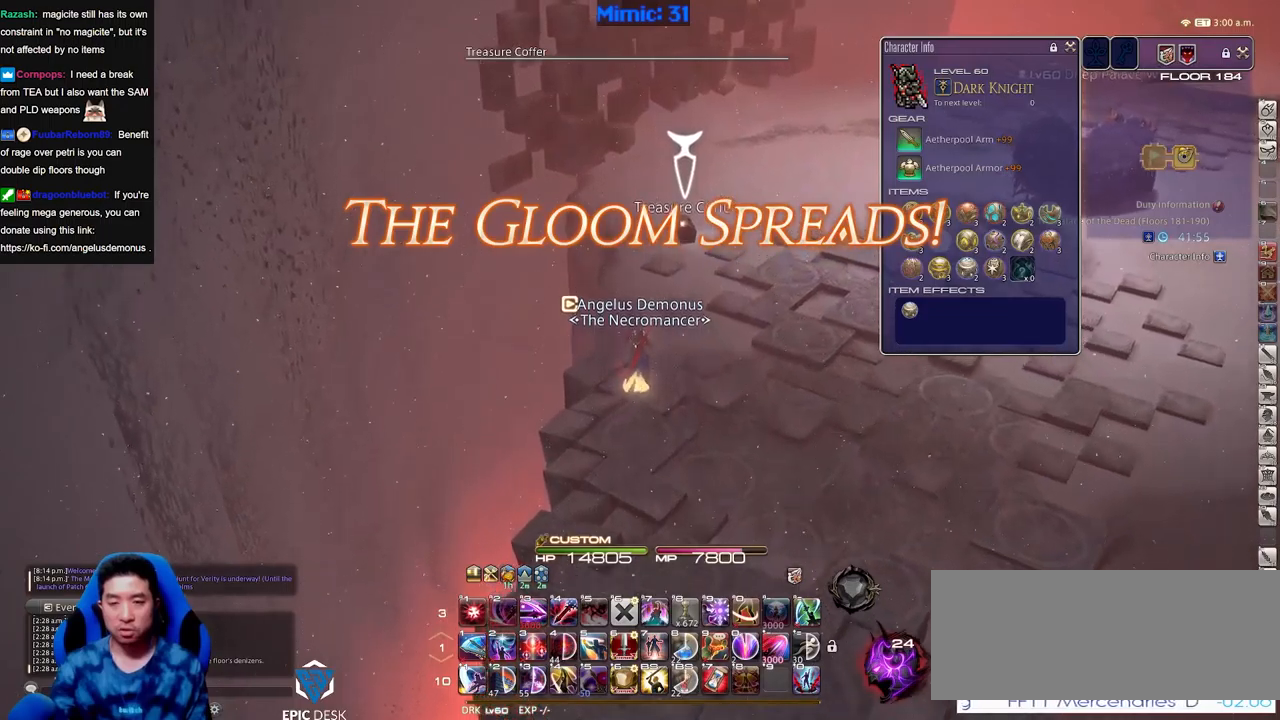
{"keys": ["rbracket", "w"], "events": [[500, "rbracket", "down"]]}
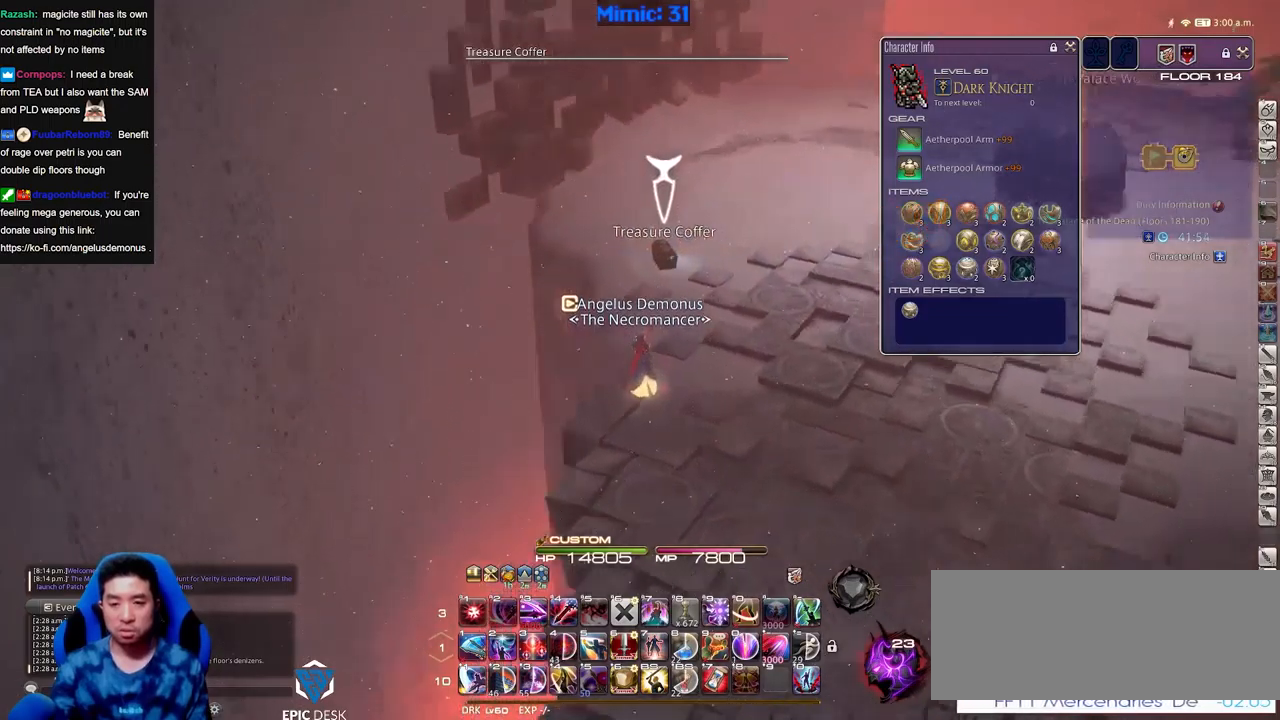
{"keys": ["a", "rbracket", "w"], "events": [[83, "rbracket", "up"], [300, "rbracket", "down"], [450, "a", "down"]]}
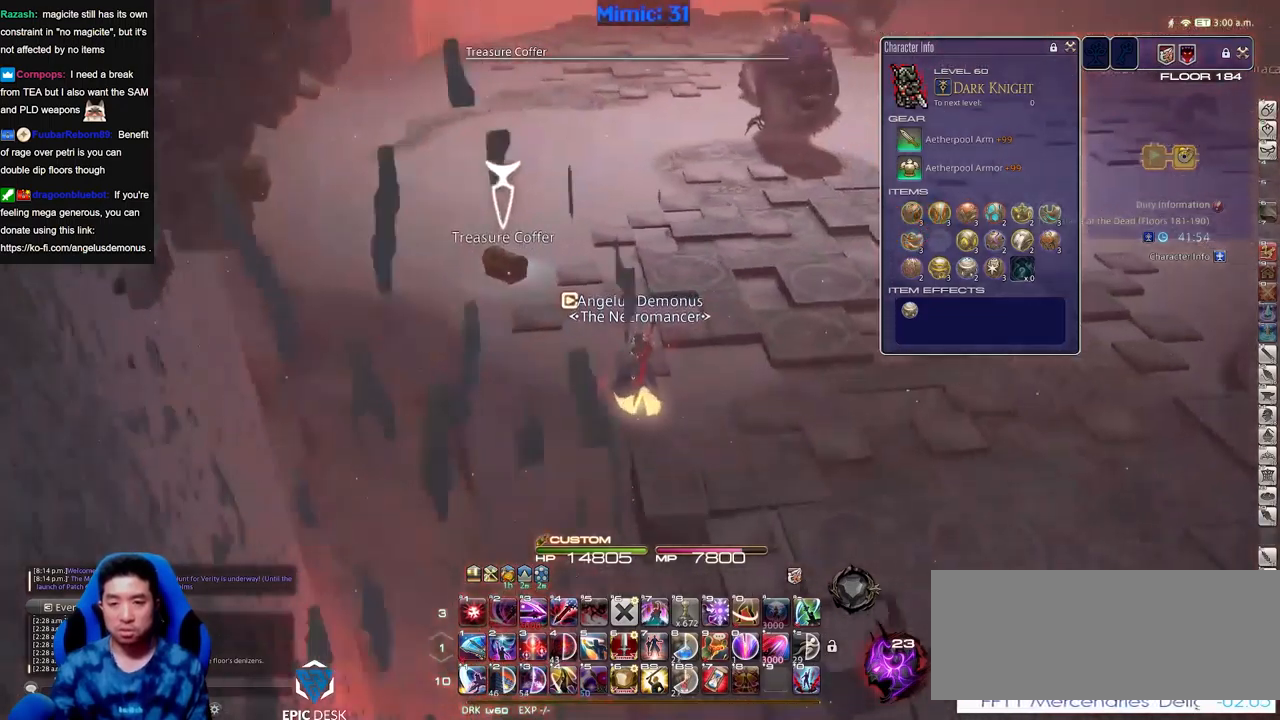
{"keys": ["a", "w"], "events": [[83, "rbracket", "up"]]}
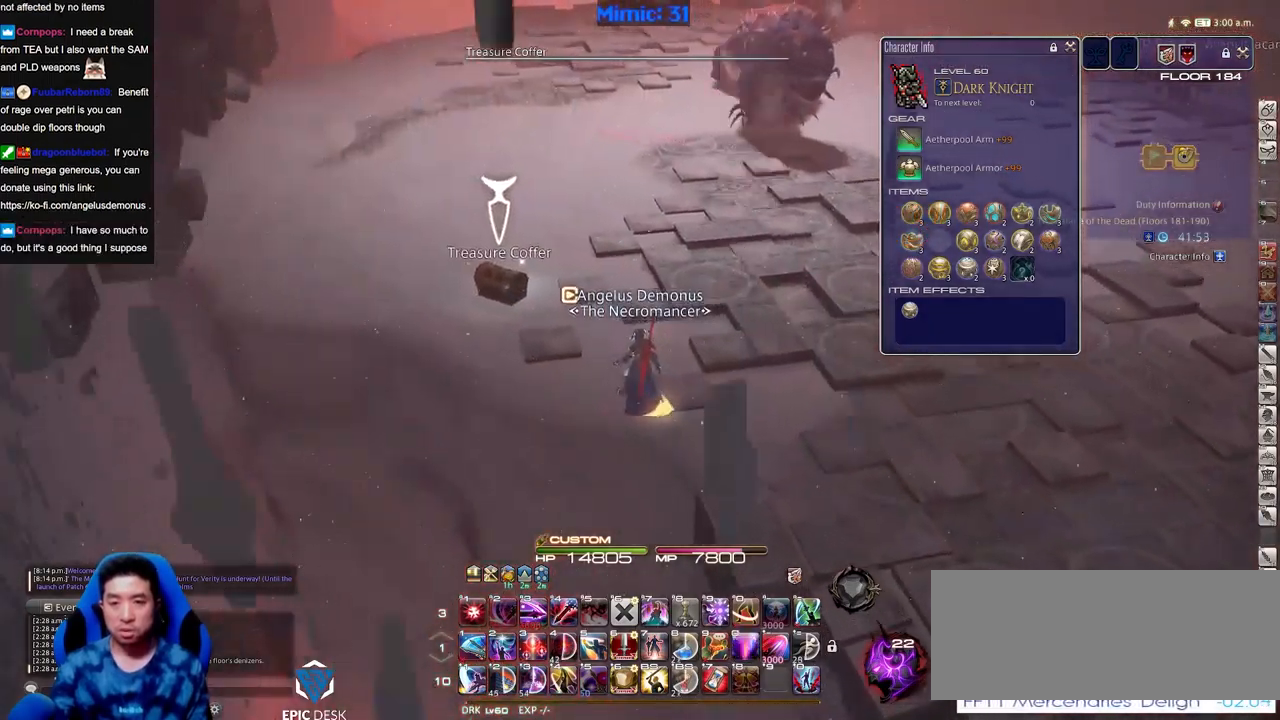
{"keys": [], "events": [[434, "a", "up"], [434, "w", "up"]]}
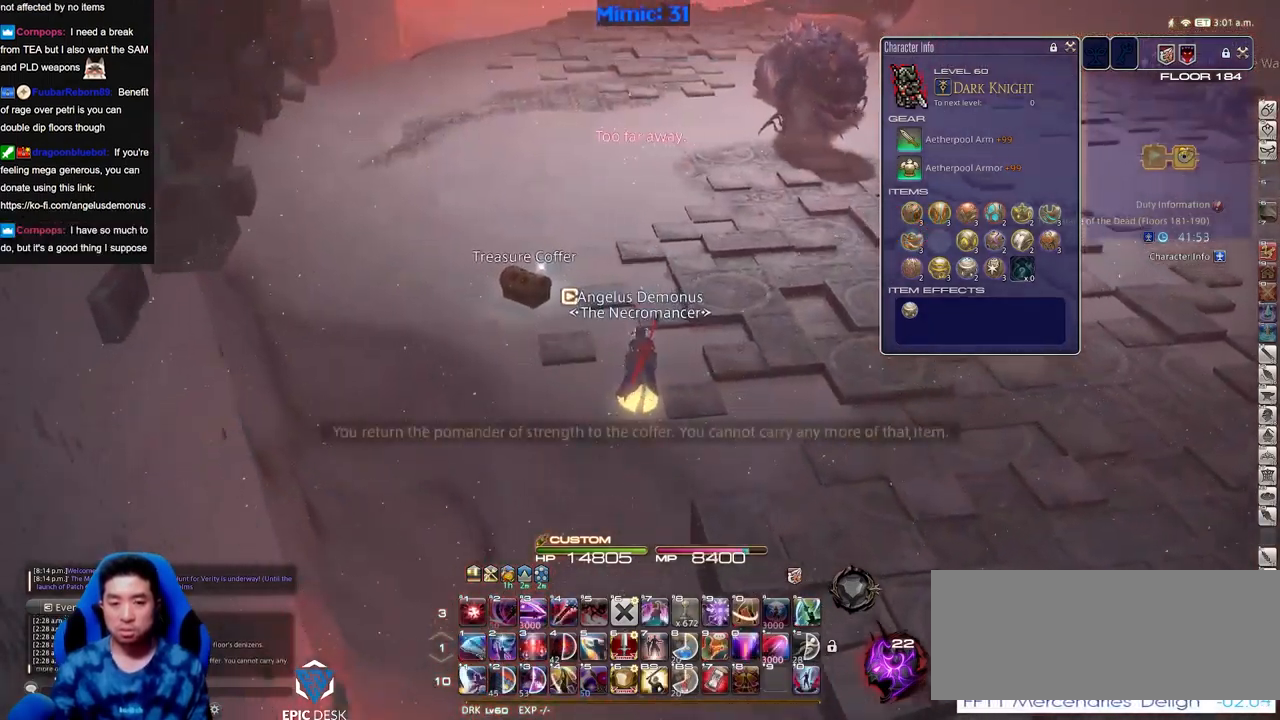
{"keys": ["s"], "events": [[16, "s", "down"]]}
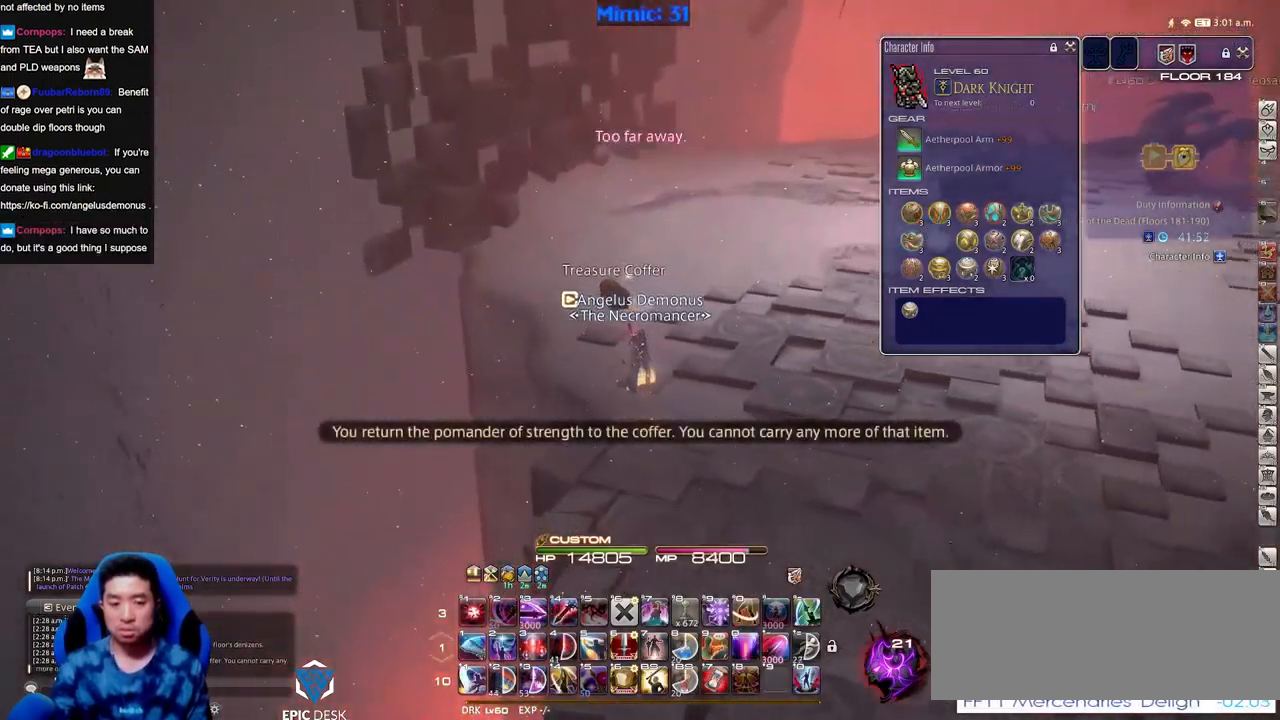
{"keys": ["s"], "events": [[317, "rbracket", "down"], [501, "rbracket", "up"]]}
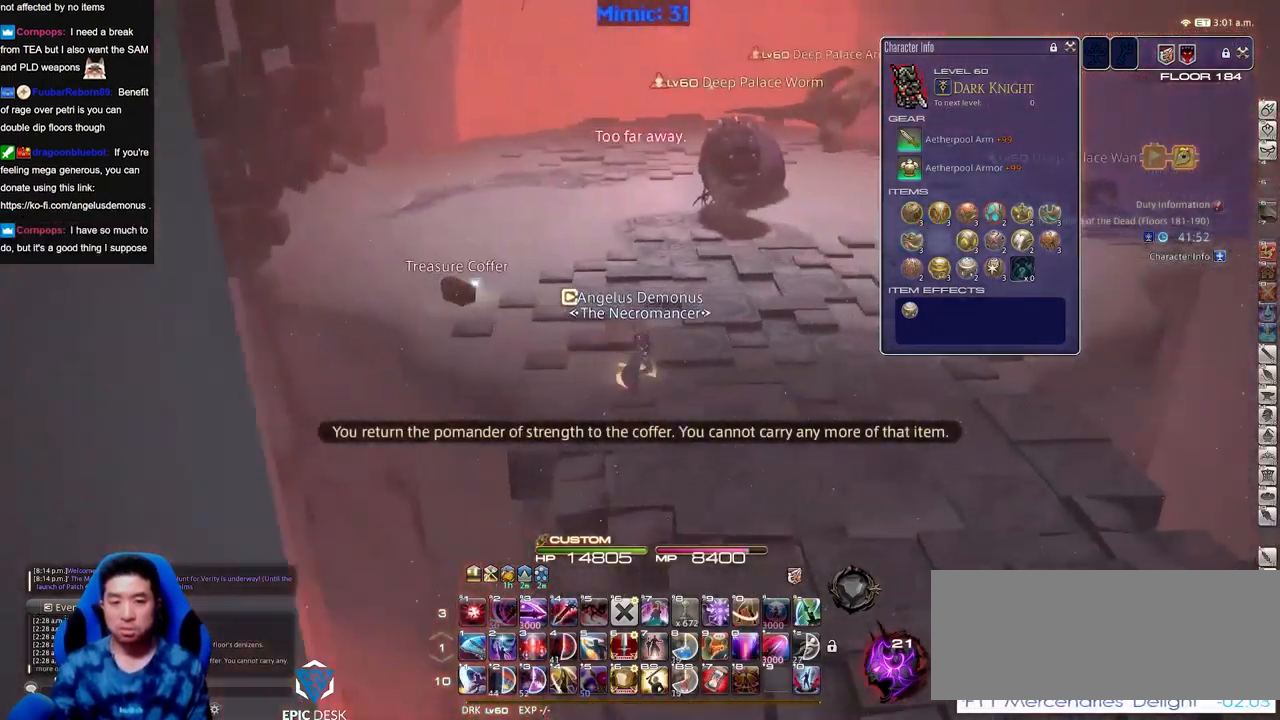
{"keys": ["s"], "events": []}
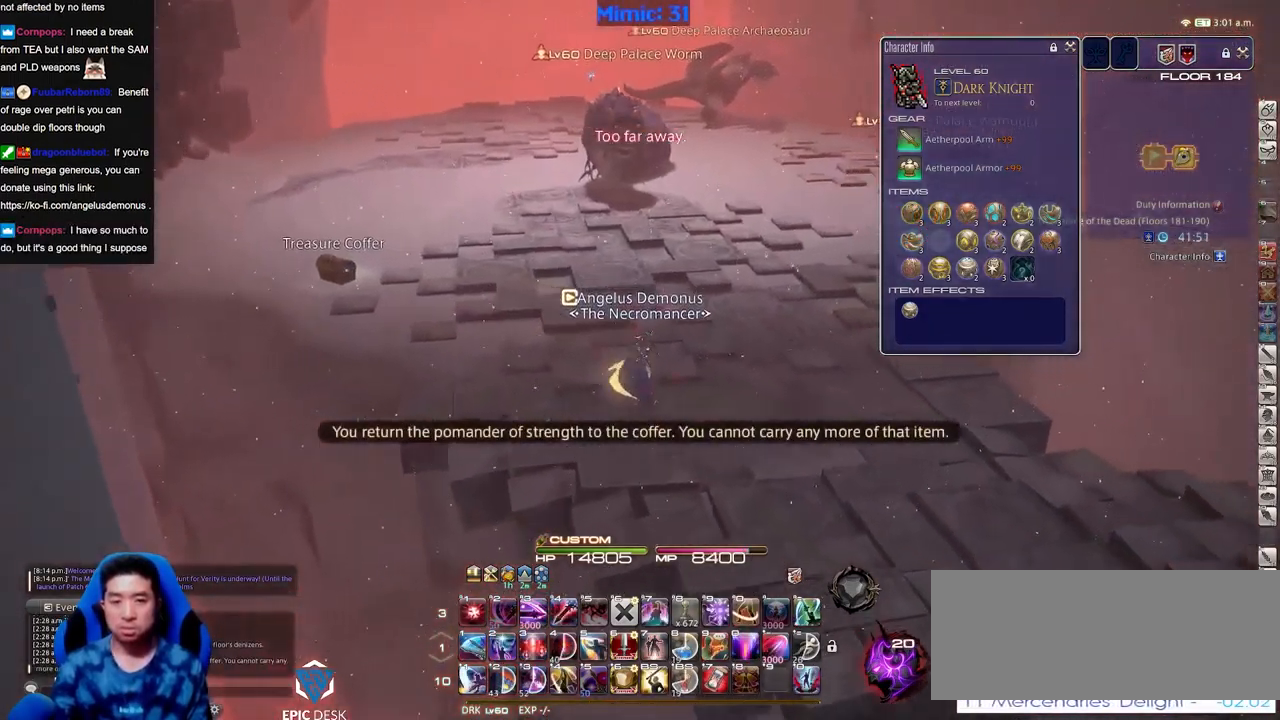
{"keys": [], "events": [[350, "s", "up"]]}
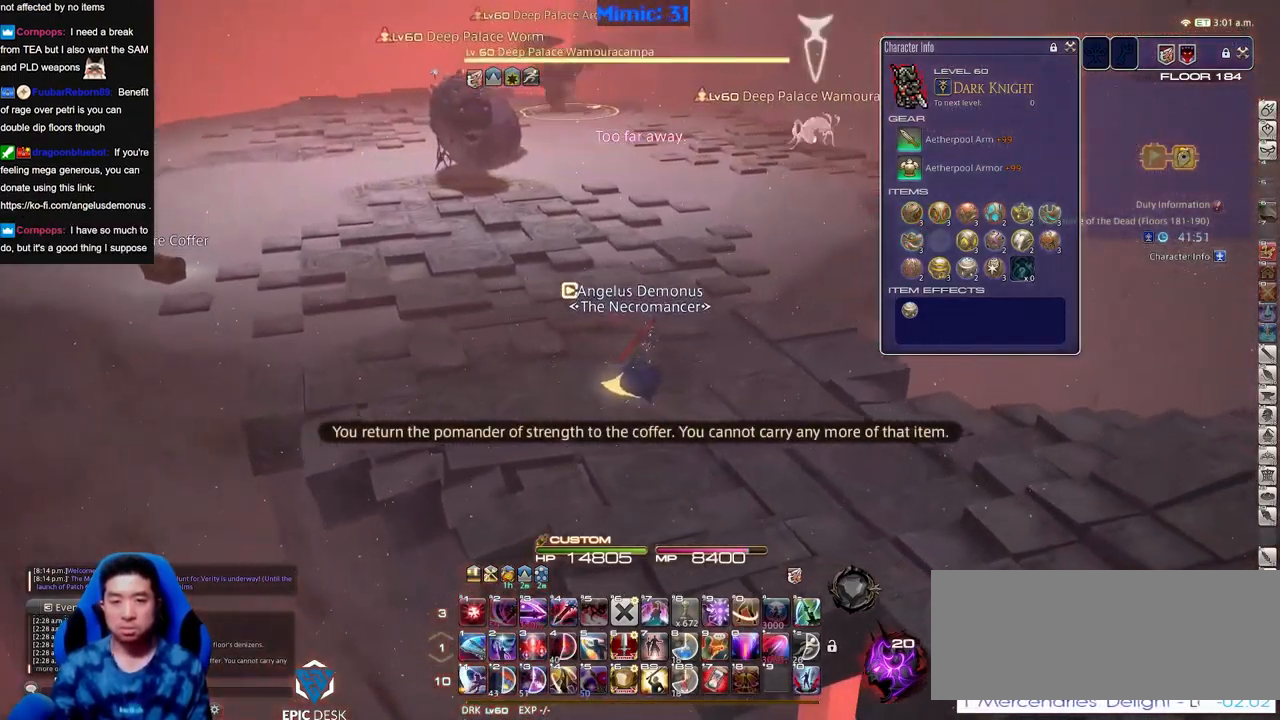
{"keys": ["rbracket"], "events": [[500, "rbracket", "down"]]}
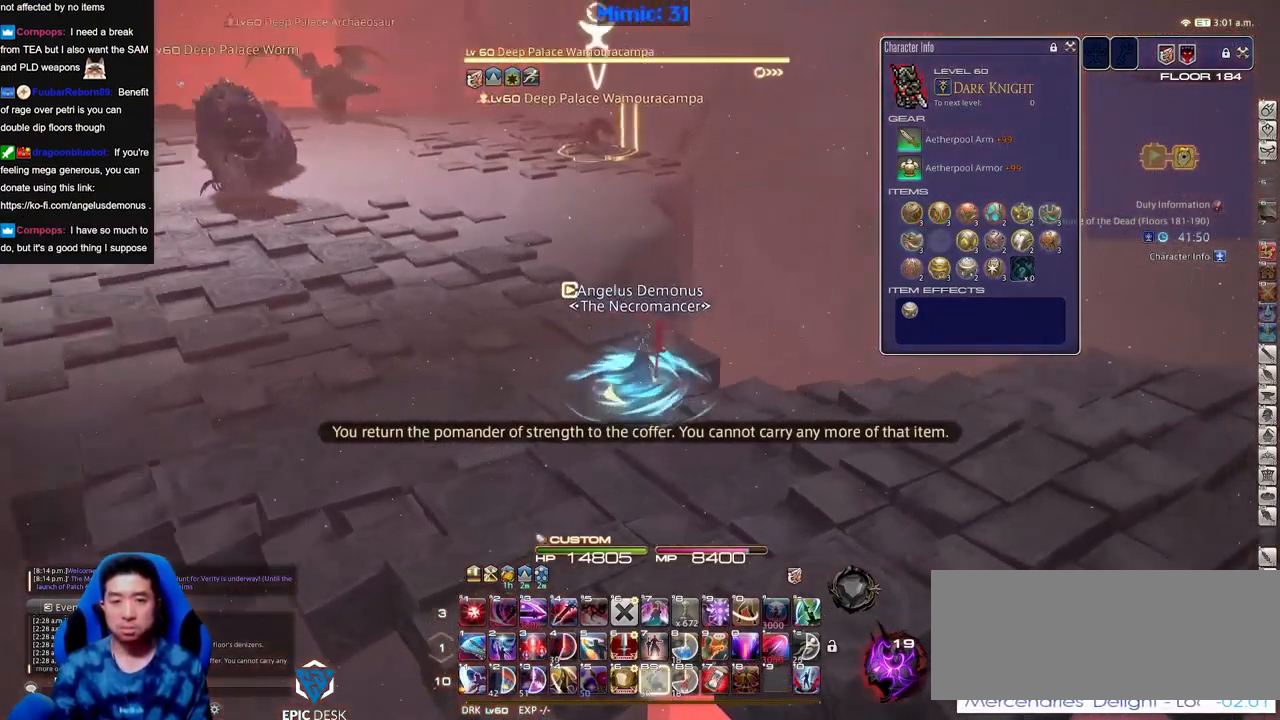
{"keys": ["rbracket"], "events": []}
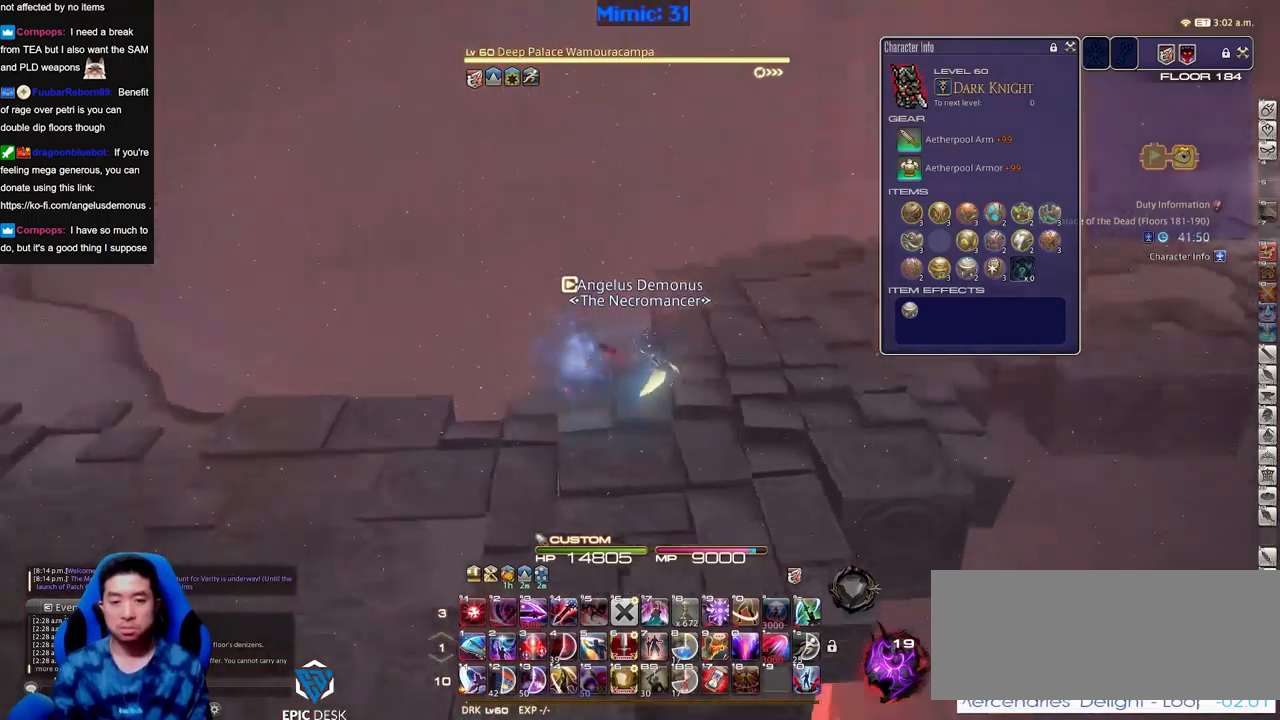
{"keys": ["rbracket", "w"], "events": [[117, "w", "down"], [250, "rbracket", "up"], [450, "rbracket", "down"]]}
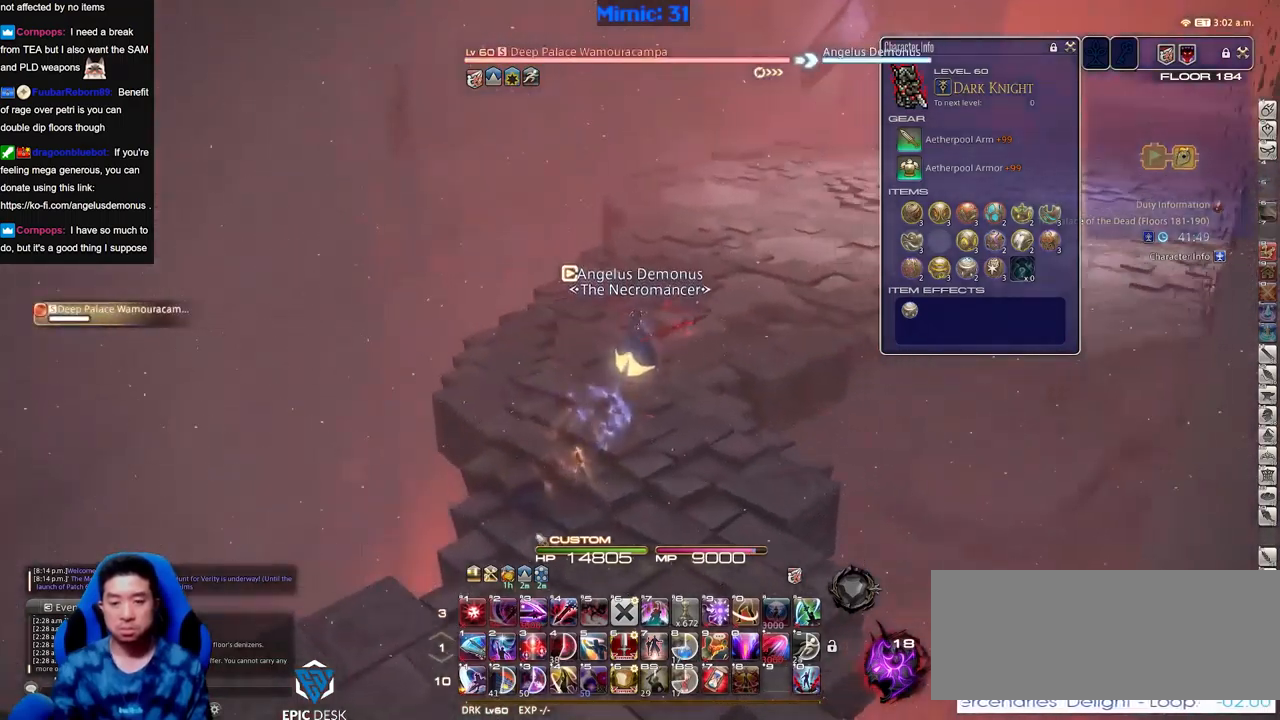
{"keys": ["a", "rbracket", "w"], "events": [[267, "a", "down"], [317, "rbracket", "up"], [367, "rbracket", "down"]]}